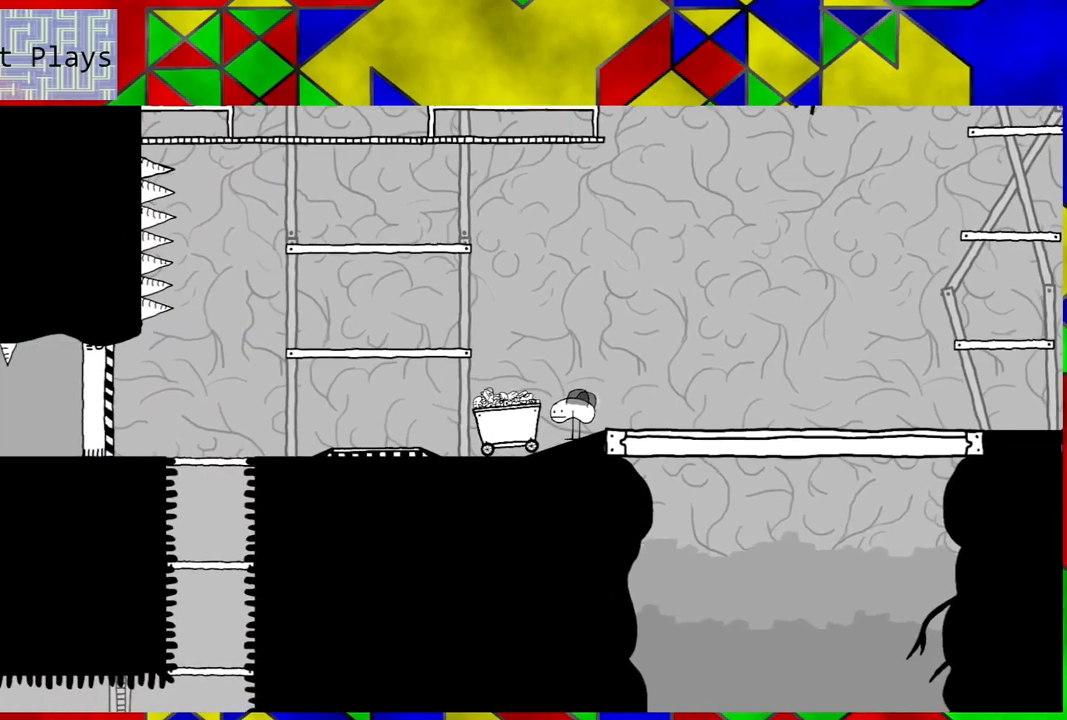
Gameplay with a controller (Nintendo layout); each line is a JSON object with the inputs held at the frame after it. "events" lists button and stick changes between this image and that frame as [ms after this image, input, new state], when the widget could be followed in between. Not read: L3 R3.
{"buttons": [], "left_stick": "center", "right_stick": "center", "events": []}
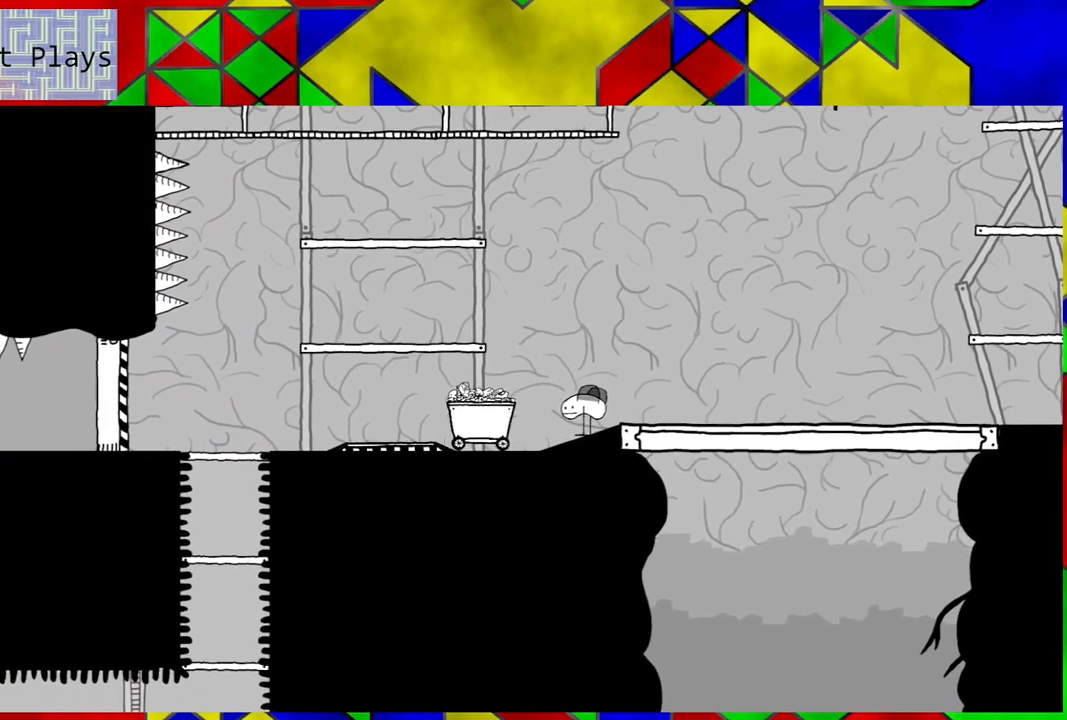
{"buttons": ["DPAD_LEFT"], "left_stick": "center", "right_stick": "center", "events": [[183, "DPAD_LEFT", "down"]]}
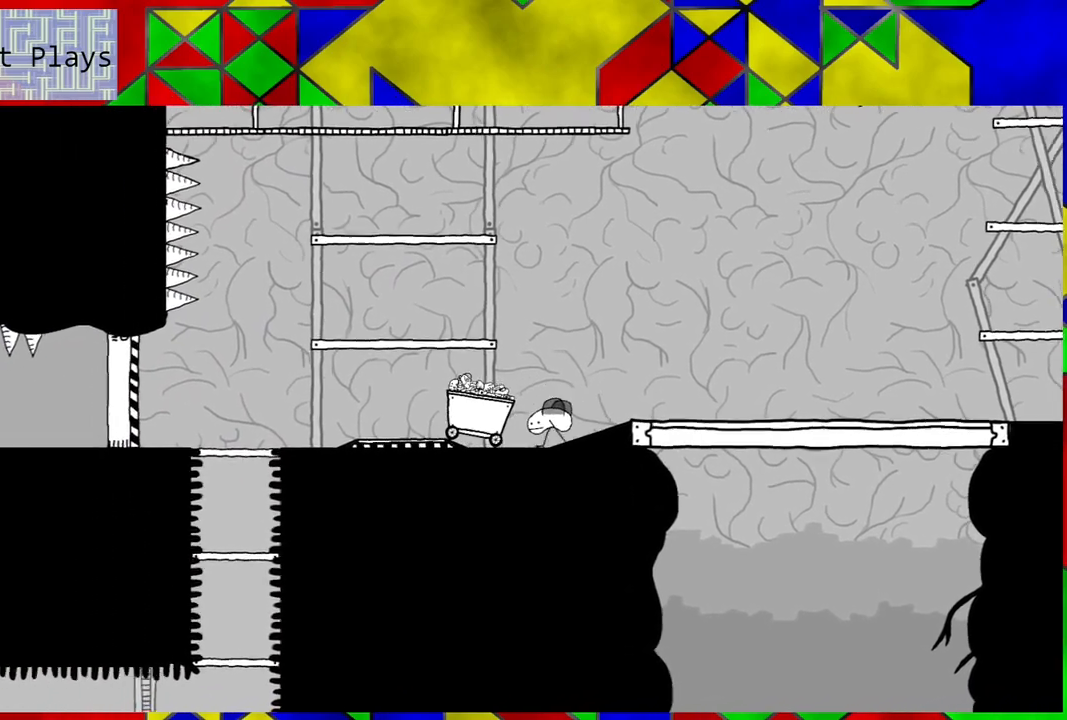
{"buttons": ["DPAD_LEFT"], "left_stick": "center", "right_stick": "center", "events": []}
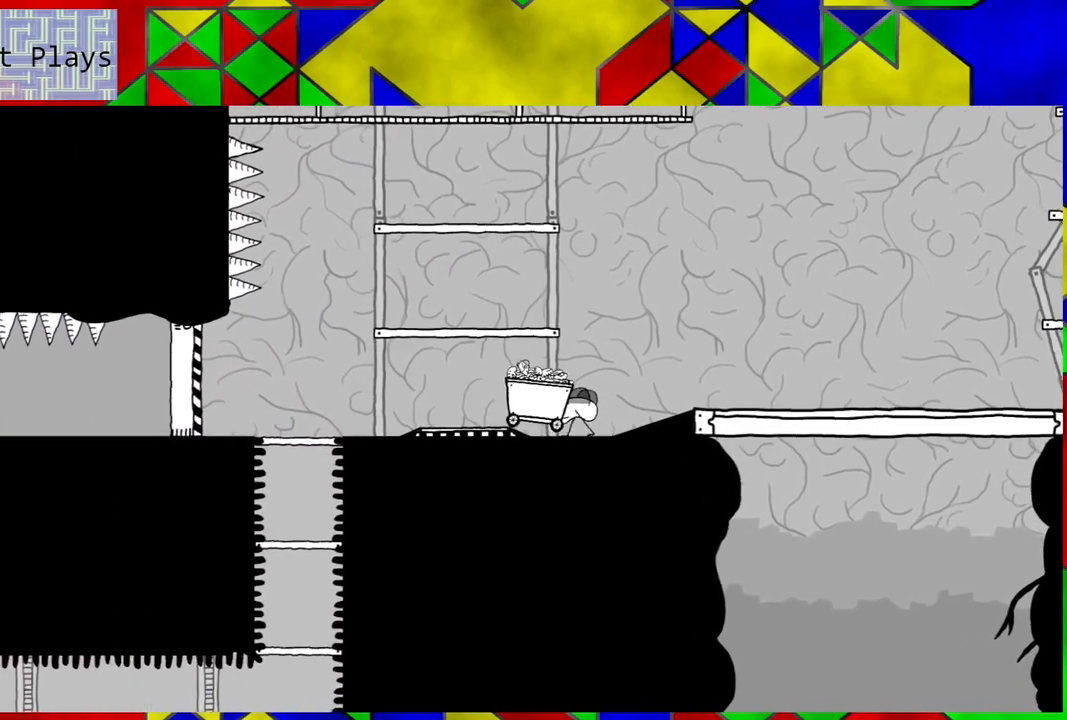
{"buttons": [], "left_stick": "center", "right_stick": "center", "events": [[117, "DPAD_LEFT", "up"]]}
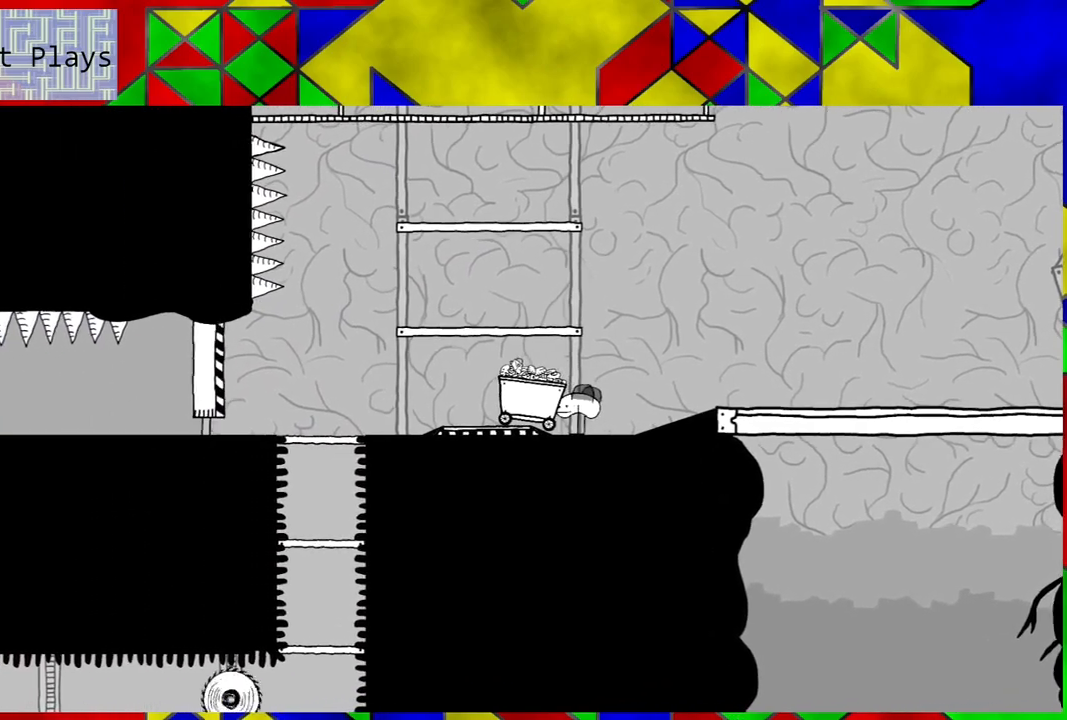
{"buttons": ["DPAD_LEFT"], "left_stick": "center", "right_stick": "center", "events": [[500, "DPAD_LEFT", "down"]]}
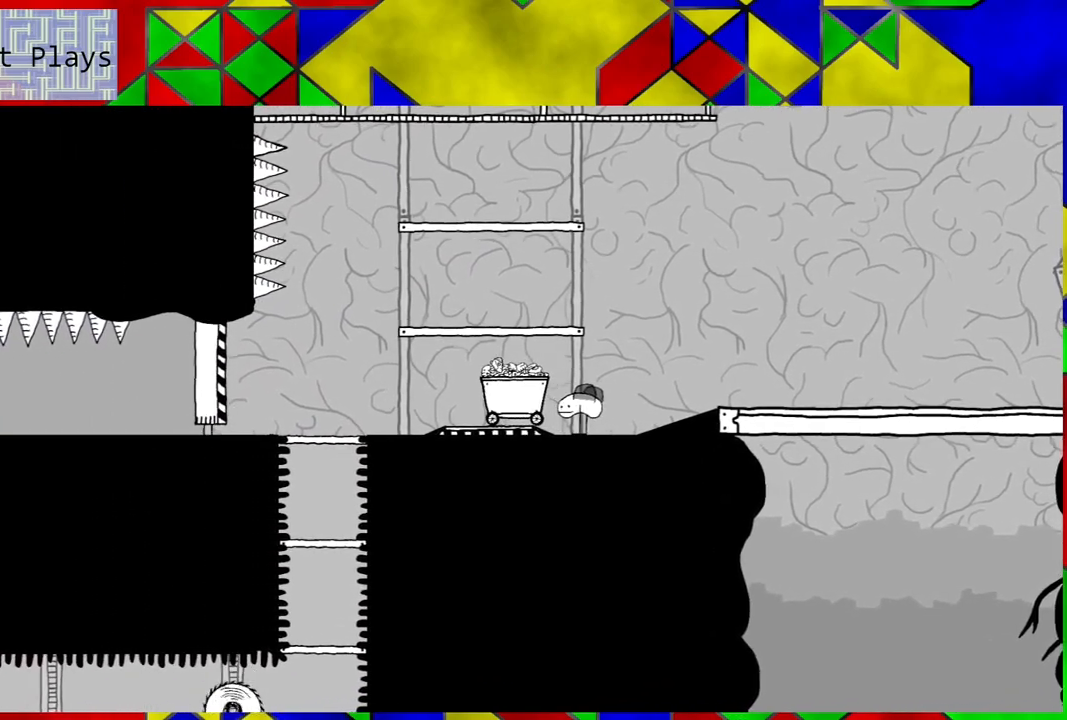
{"buttons": [], "left_stick": "center", "right_stick": "center", "events": [[217, "DPAD_LEFT", "up"]]}
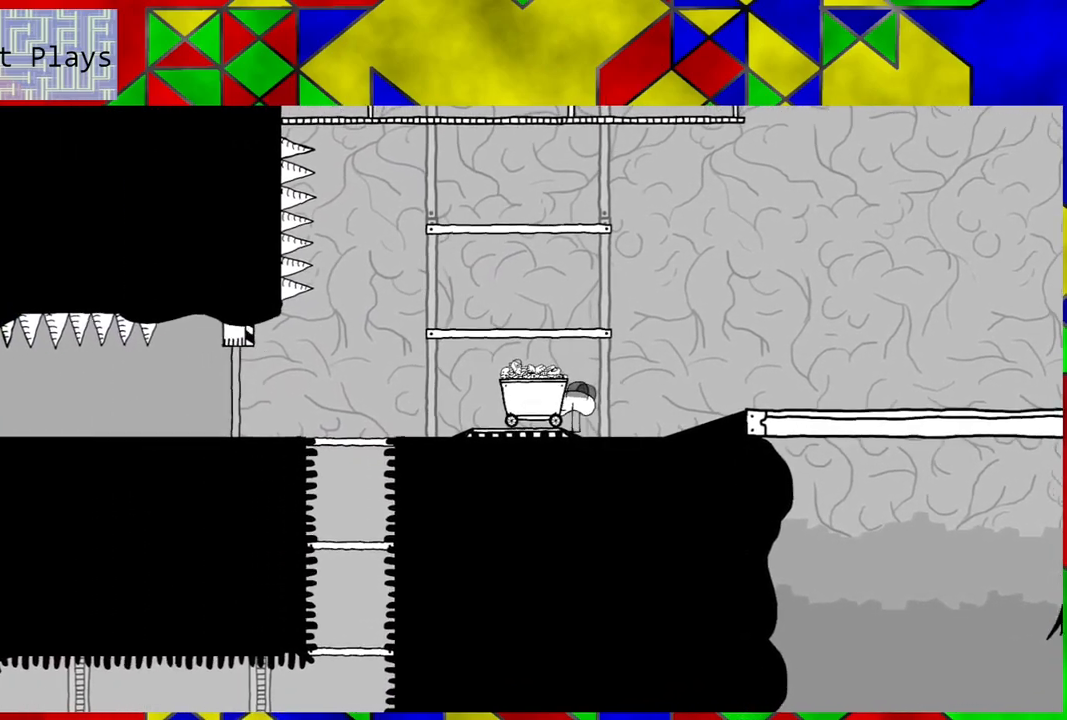
{"buttons": ["B"], "left_stick": "center", "right_stick": "center", "events": [[217, "B", "down"]]}
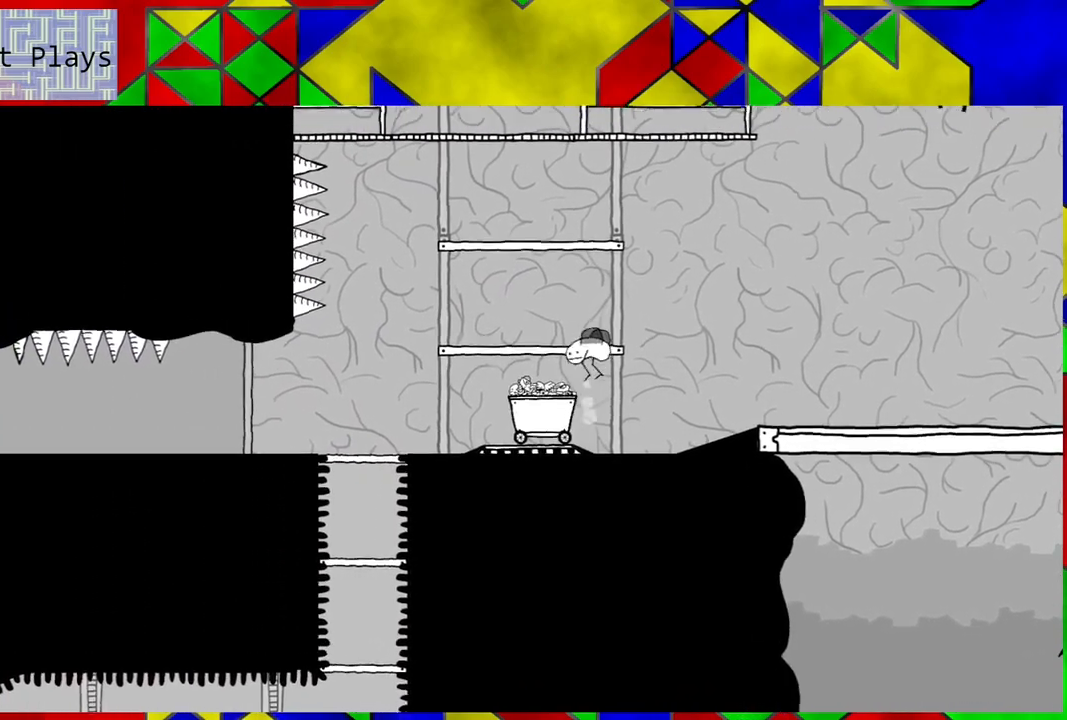
{"buttons": ["DPAD_LEFT"], "left_stick": "center", "right_stick": "center", "events": [[133, "DPAD_LEFT", "down"], [333, "B", "up"]]}
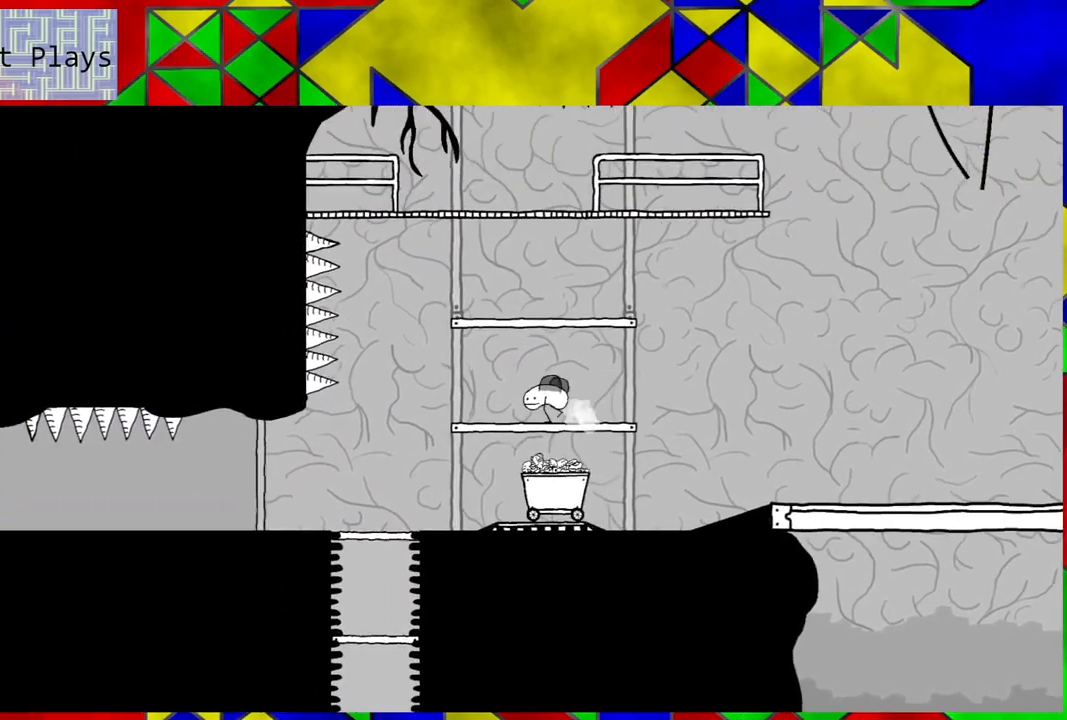
{"buttons": ["B"], "left_stick": "center", "right_stick": "center", "events": [[17, "DPAD_LEFT", "up"], [267, "B", "down"]]}
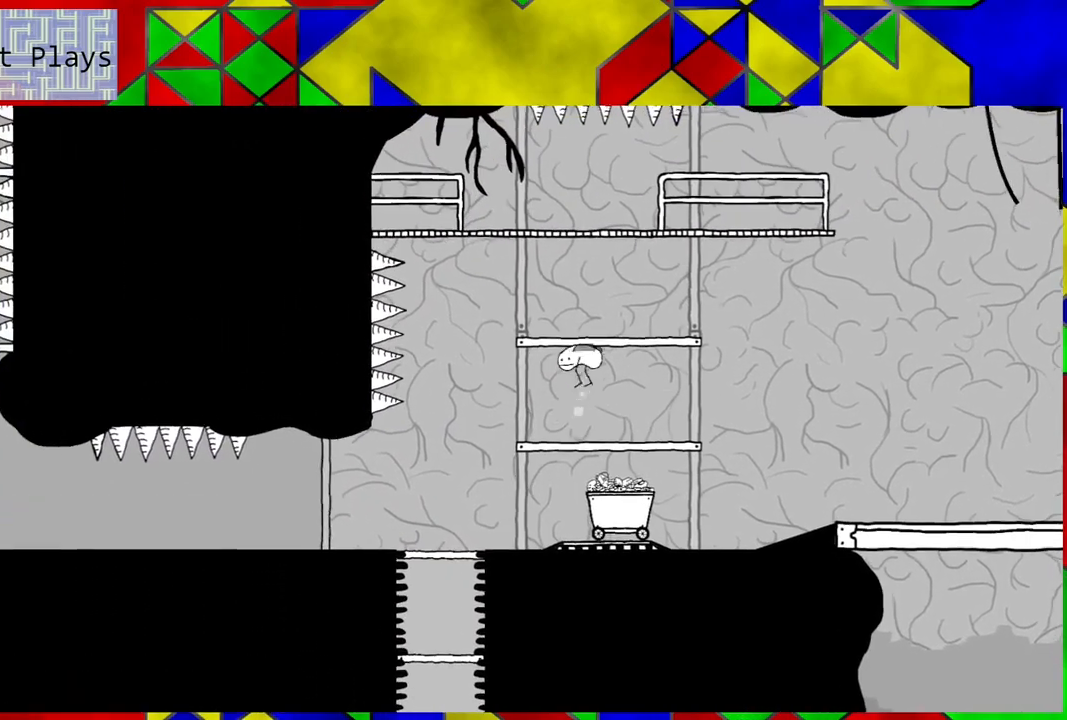
{"buttons": [], "left_stick": "center", "right_stick": "center", "events": [[17, "B", "up"], [67, "DPAD_LEFT", "down"], [483, "DPAD_LEFT", "up"]]}
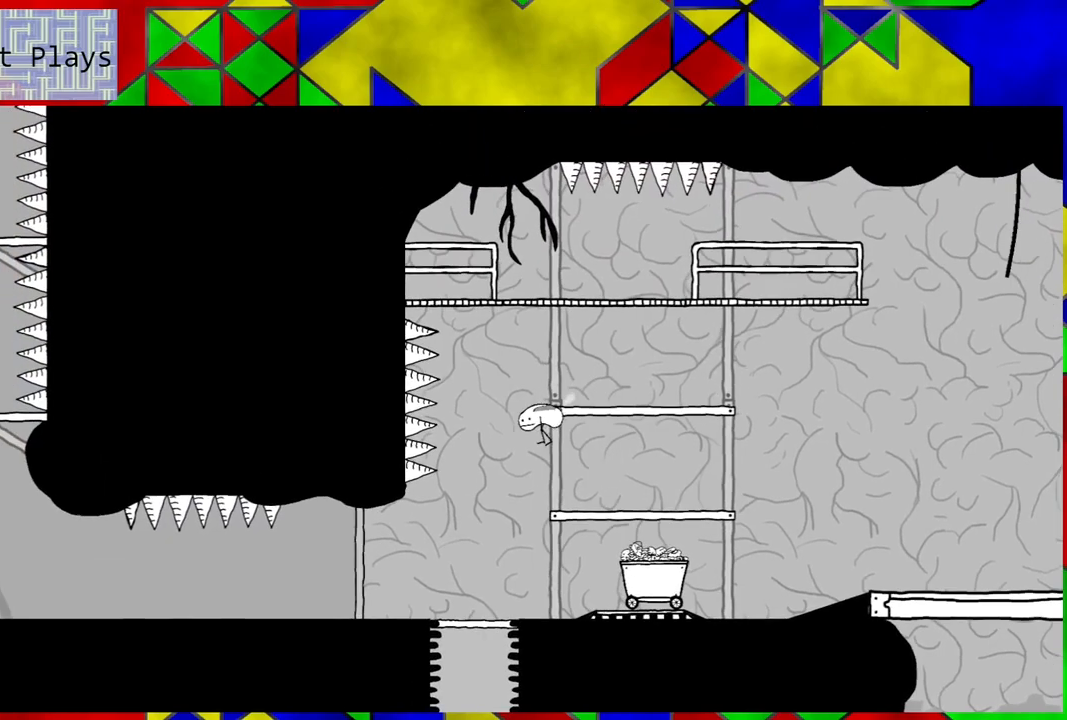
{"buttons": [], "left_stick": "center", "right_stick": "center", "events": []}
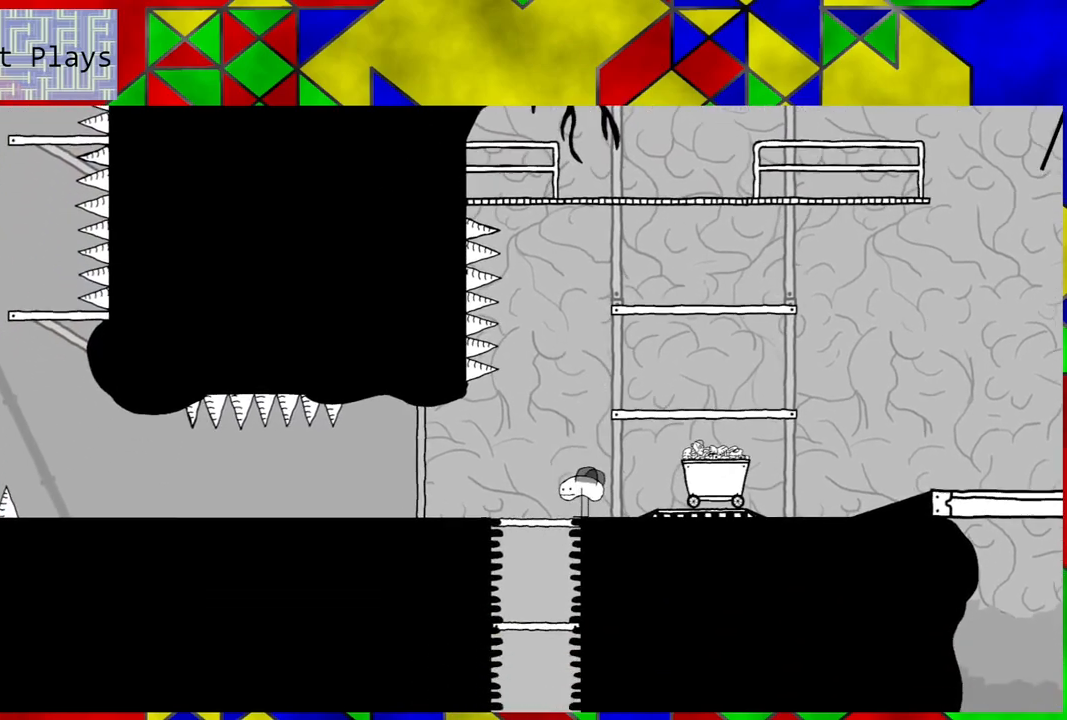
{"buttons": ["DPAD_LEFT"], "left_stick": "center", "right_stick": "center", "events": [[100, "DPAD_LEFT", "down"]]}
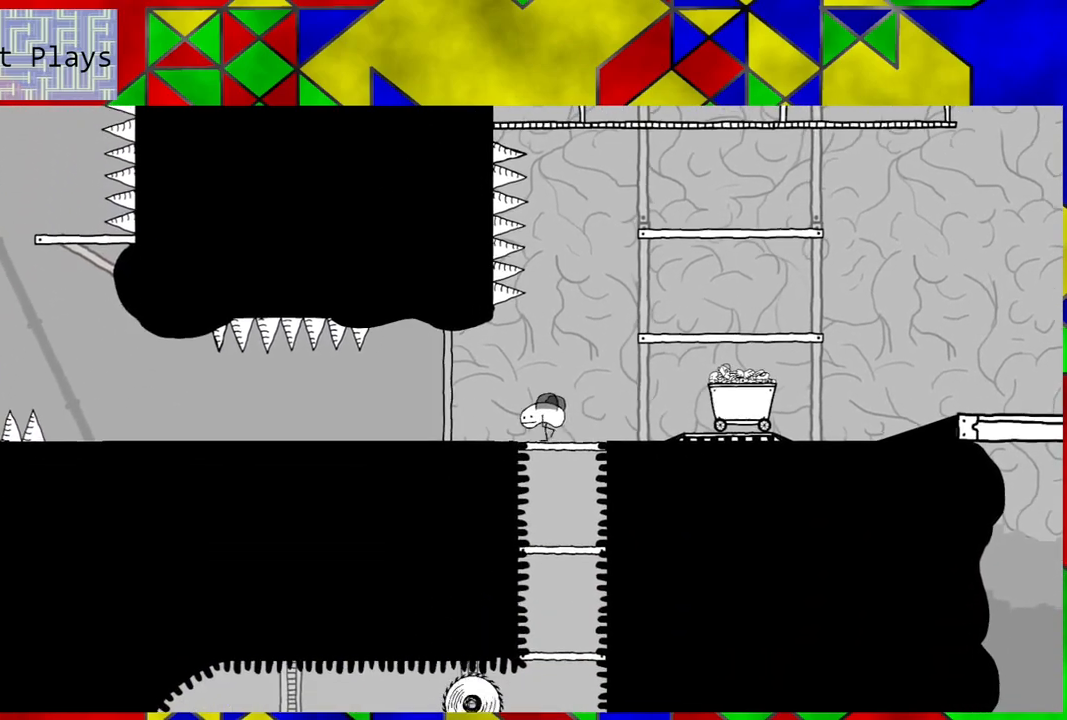
{"buttons": ["DPAD_LEFT"], "left_stick": "center", "right_stick": "center", "events": []}
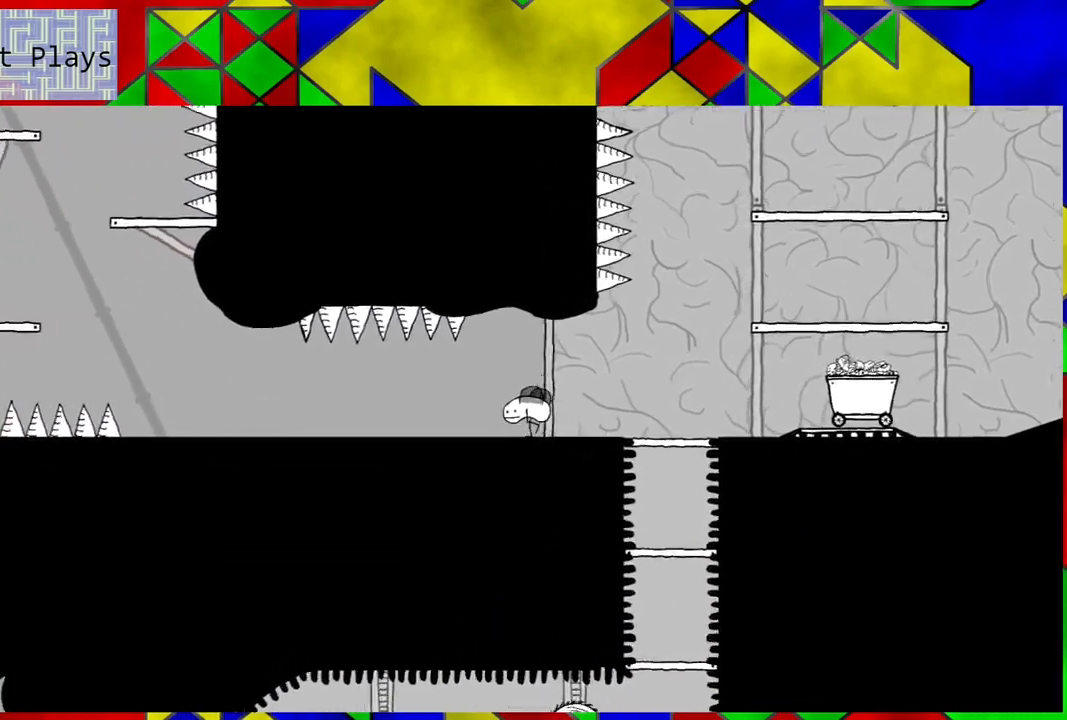
{"buttons": ["DPAD_LEFT"], "left_stick": "center", "right_stick": "center", "events": []}
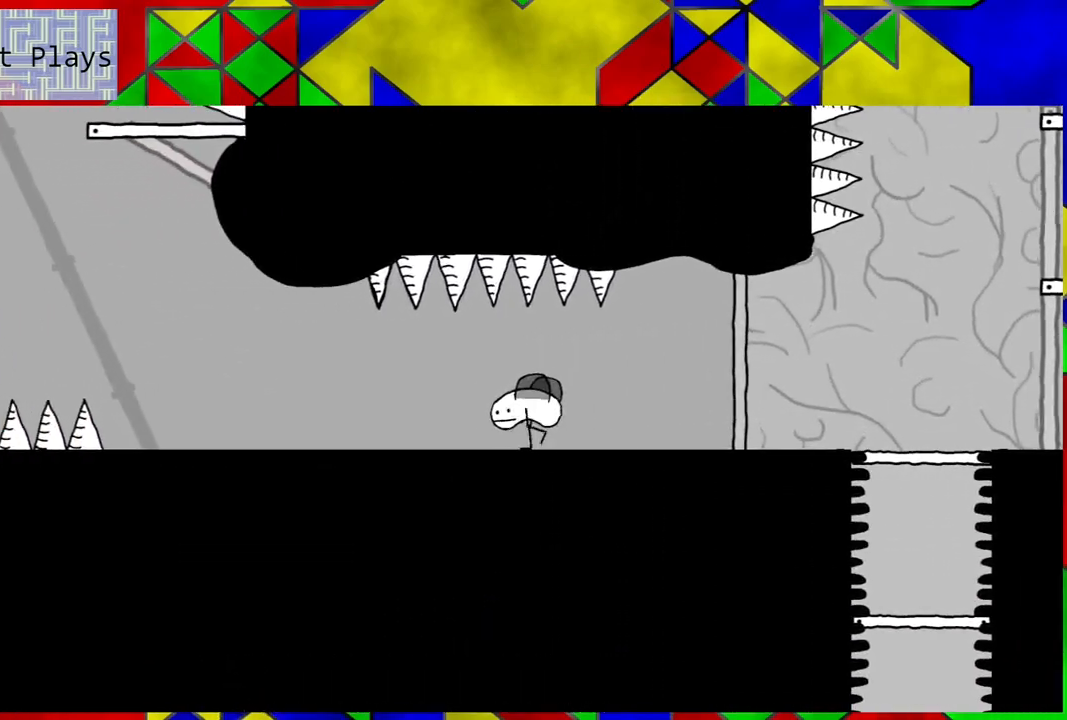
{"buttons": ["DPAD_LEFT"], "left_stick": "center", "right_stick": "center", "events": []}
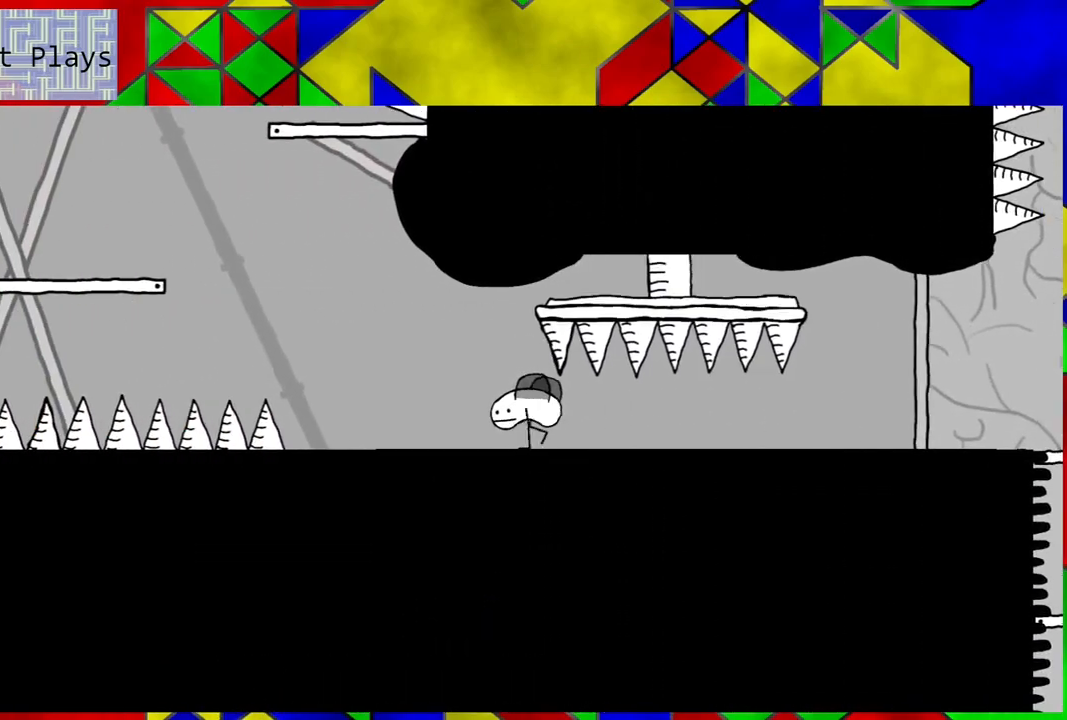
{"buttons": ["B"], "left_stick": "center", "right_stick": "center", "events": [[333, "B", "down"], [350, "DPAD_LEFT", "up"]]}
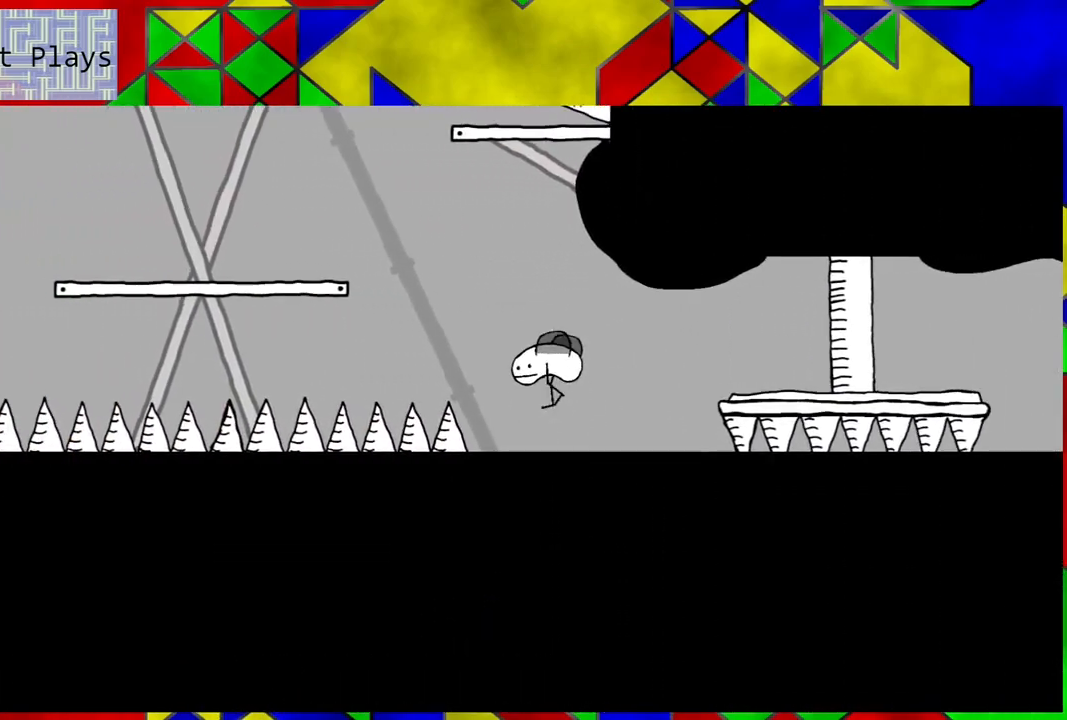
{"buttons": [], "left_stick": "center", "right_stick": "center", "events": [[133, "DPAD_RIGHT", "down"], [183, "DPAD_UP", "down"], [250, "DPAD_UP", "up"], [300, "DPAD_RIGHT", "up"], [467, "B", "up"]]}
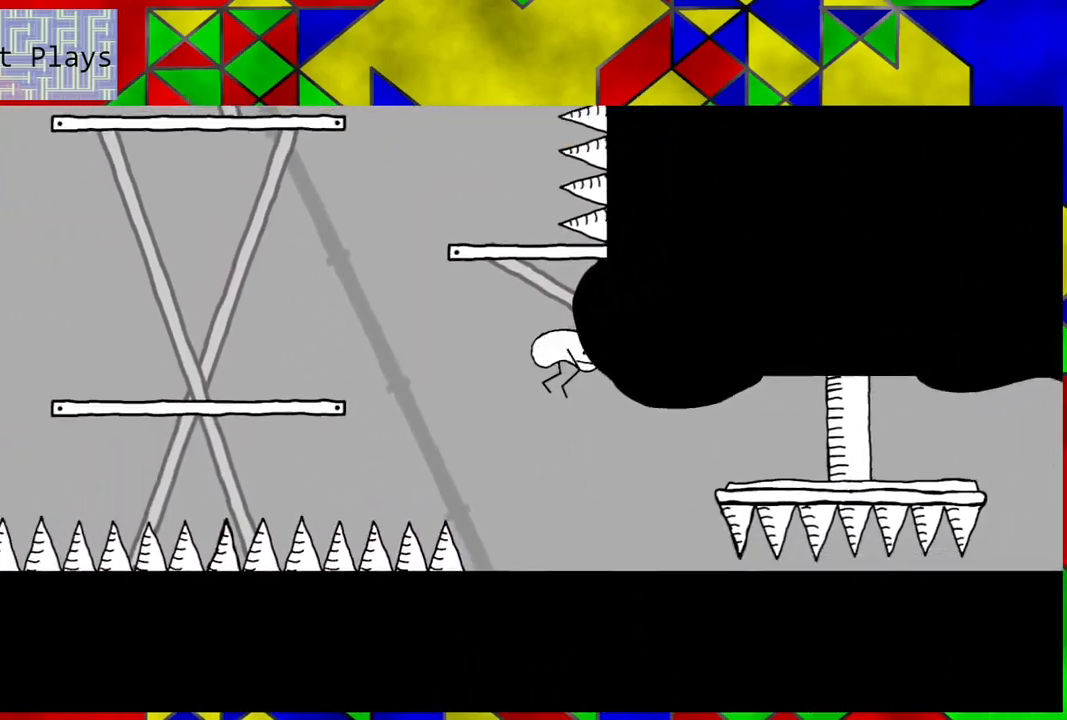
{"buttons": ["DPAD_LEFT"], "left_stick": "center", "right_stick": "center", "events": [[433, "DPAD_LEFT", "down"]]}
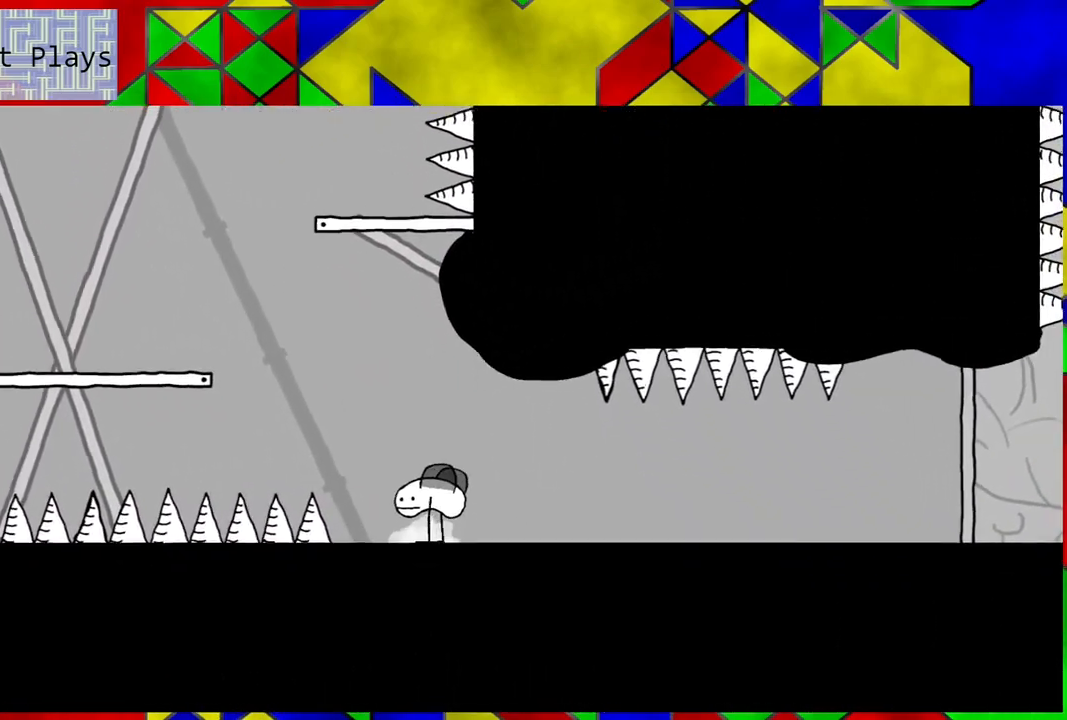
{"buttons": [], "left_stick": "center", "right_stick": "center", "events": [[17, "DPAD_LEFT", "up"]]}
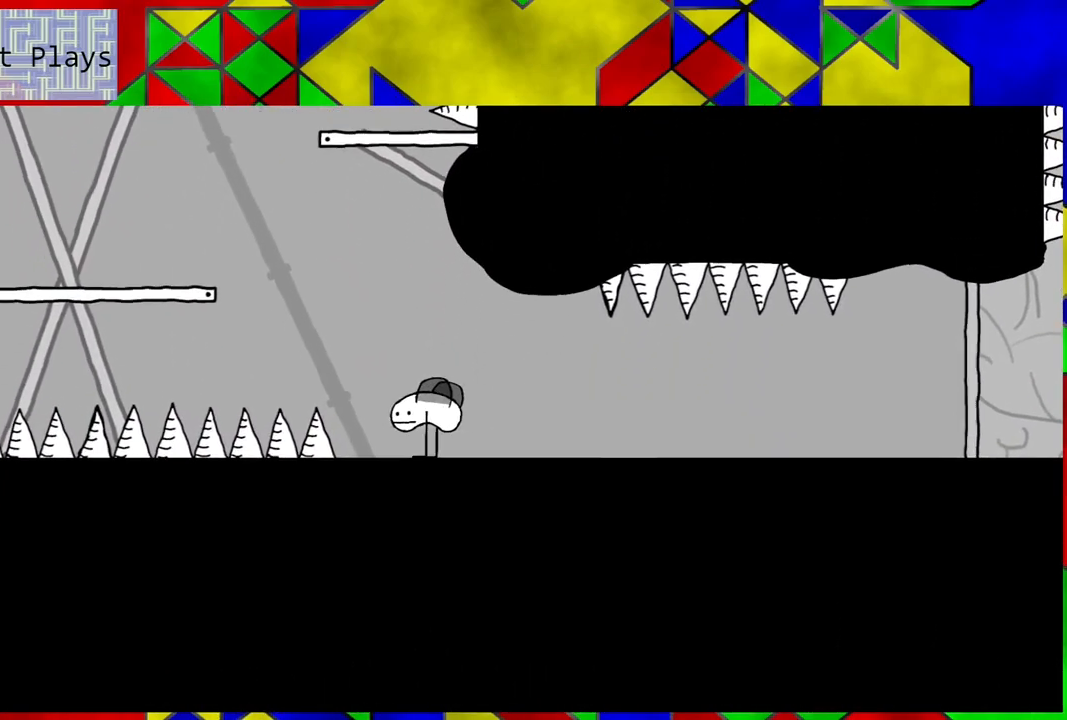
{"buttons": ["B", "DPAD_LEFT"], "left_stick": "center", "right_stick": "center", "events": [[317, "DPAD_LEFT", "down"], [450, "B", "down"]]}
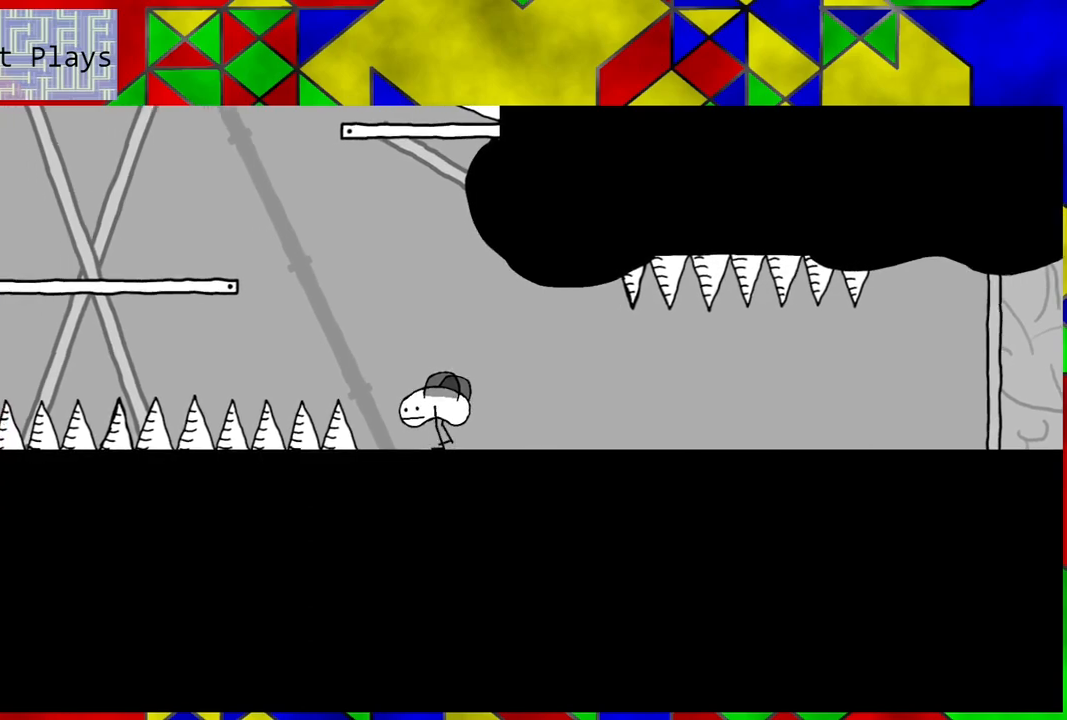
{"buttons": ["B", "DPAD_LEFT"], "left_stick": "center", "right_stick": "center", "events": []}
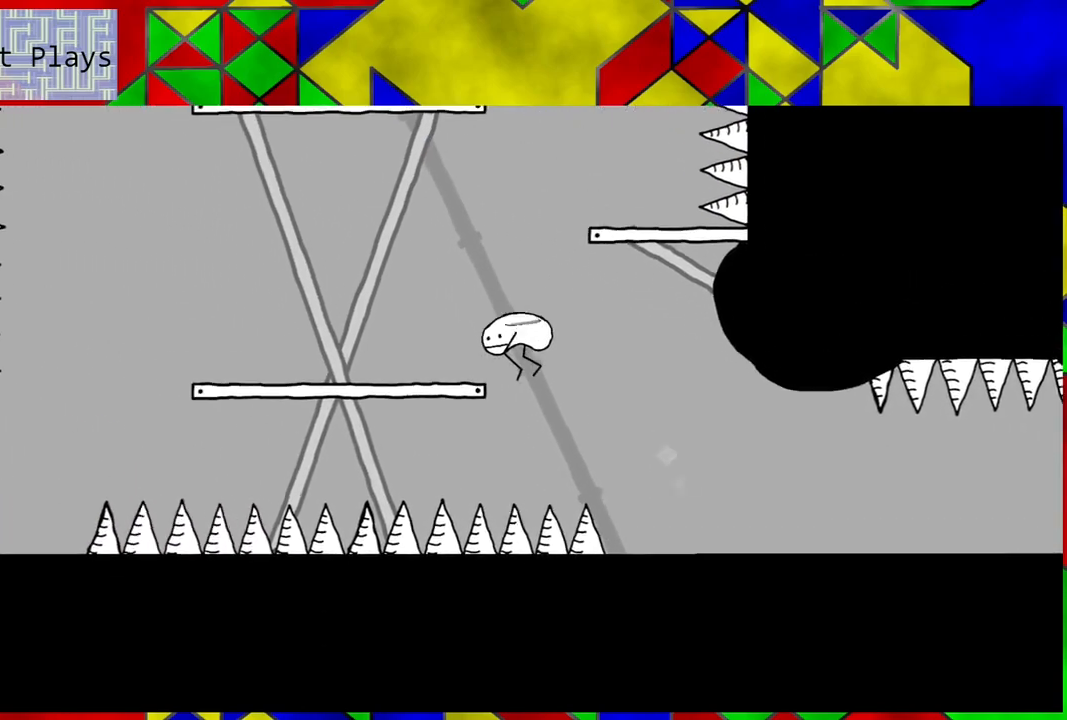
{"buttons": [], "left_stick": "center", "right_stick": "center", "events": [[150, "B", "up"], [433, "DPAD_LEFT", "up"]]}
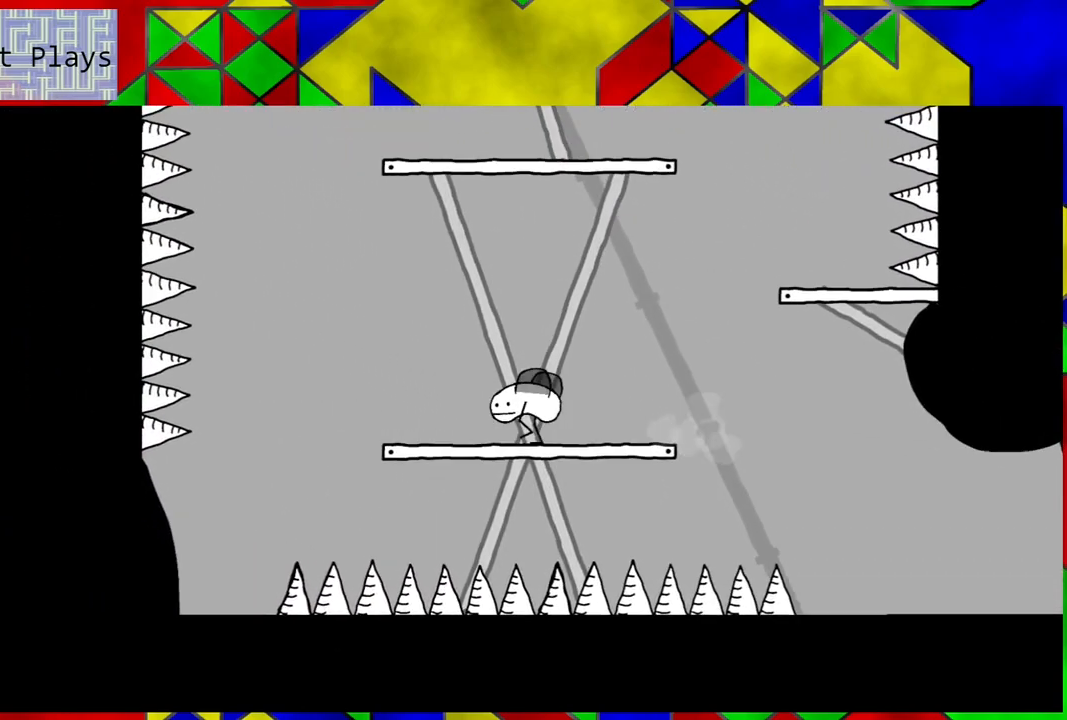
{"buttons": ["DPAD_RIGHT"], "left_stick": "center", "right_stick": "center", "events": [[267, "DPAD_RIGHT", "down"]]}
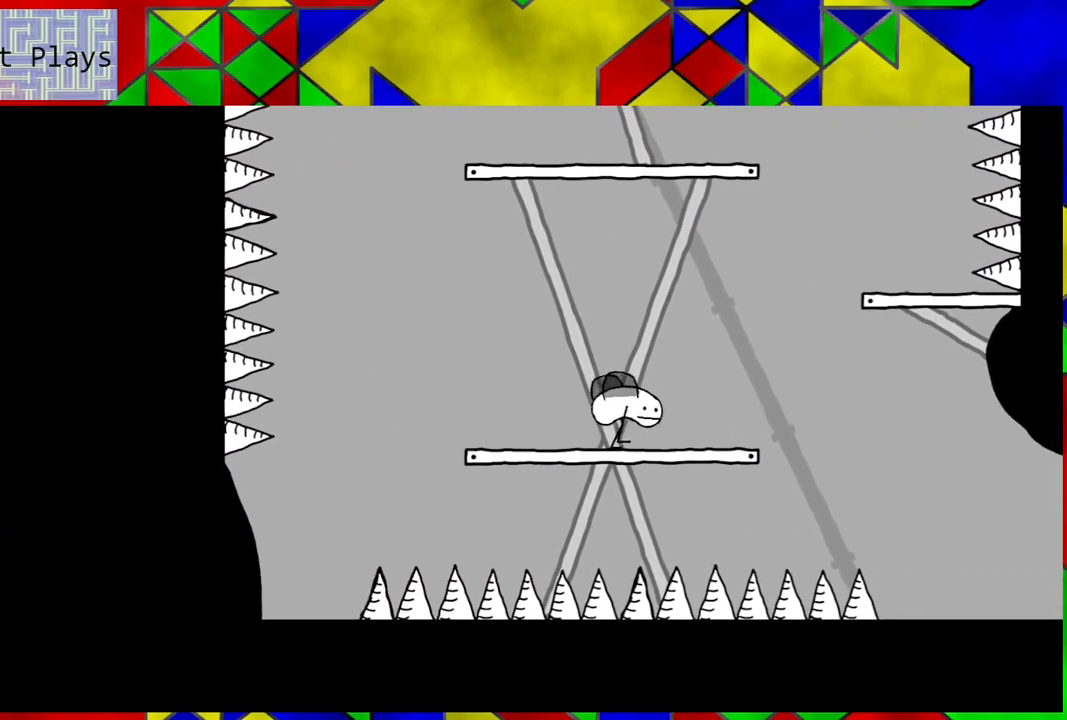
{"buttons": ["B", "DPAD_RIGHT"], "left_stick": "center", "right_stick": "center", "events": [[83, "B", "down"]]}
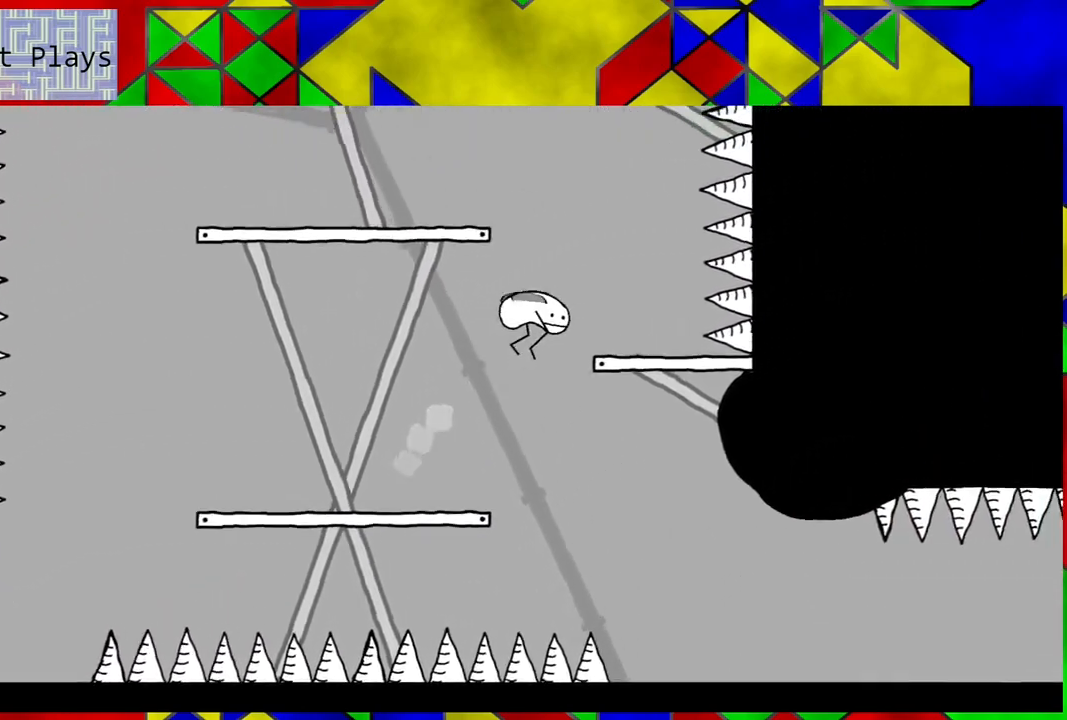
{"buttons": ["B", "DPAD_LEFT"], "left_stick": "center", "right_stick": "center", "events": [[83, "B", "up"], [167, "DPAD_RIGHT", "up"], [383, "DPAD_LEFT", "down"], [417, "B", "down"]]}
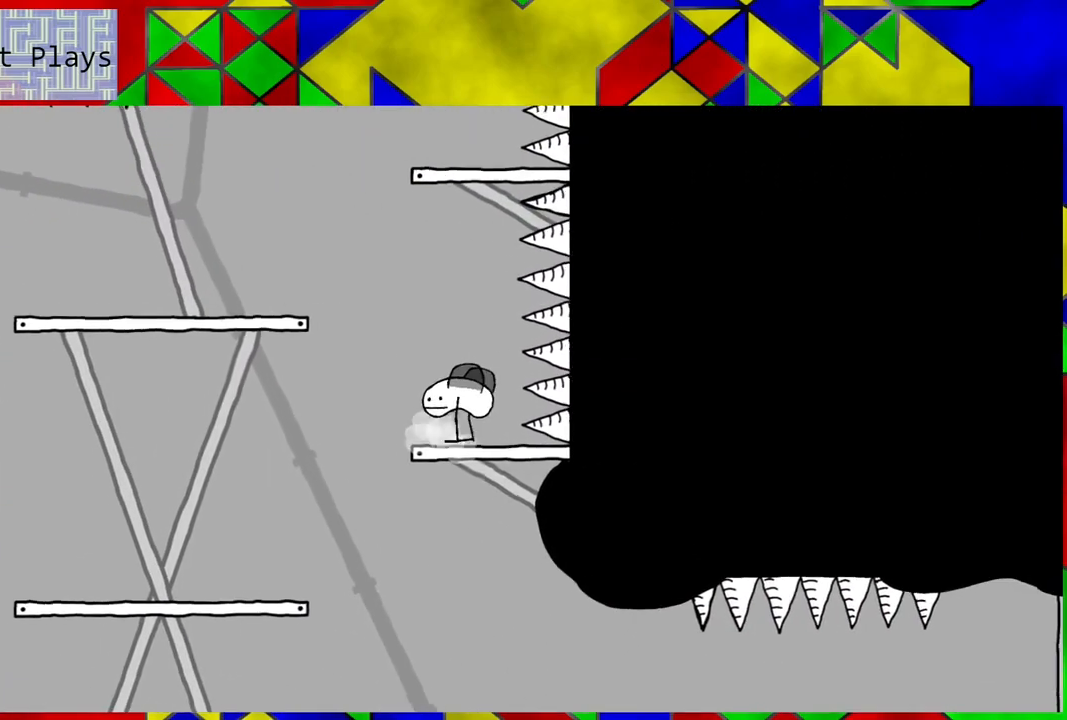
{"buttons": ["DPAD_LEFT"], "left_stick": "center", "right_stick": "center", "events": [[417, "B", "up"]]}
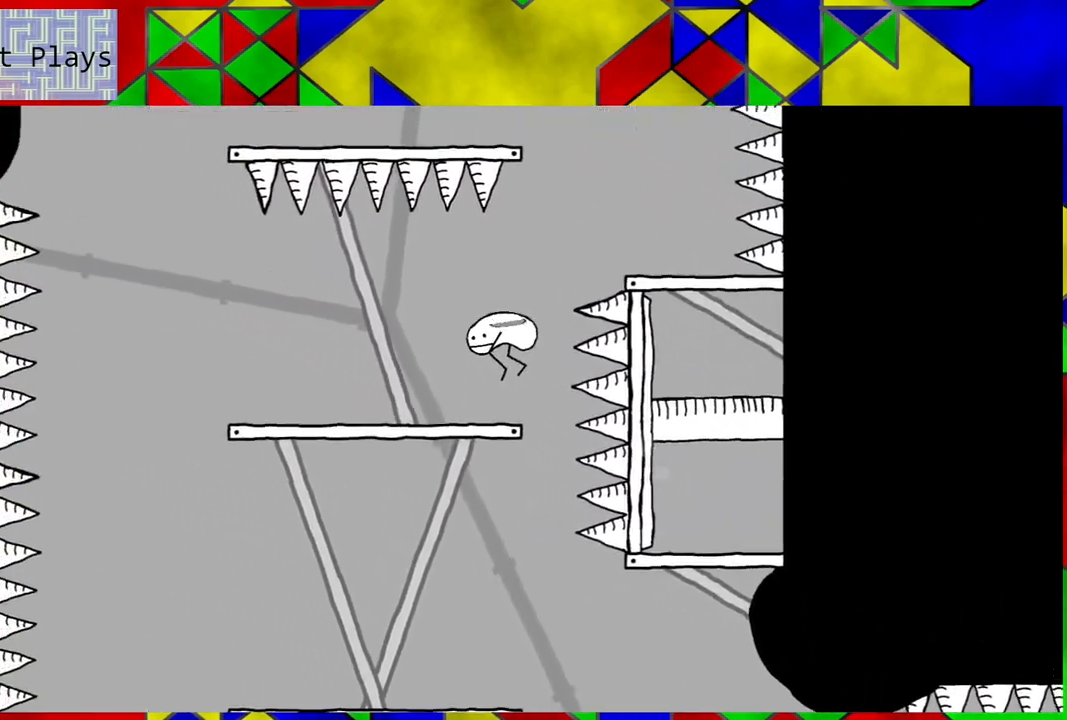
{"buttons": [], "left_stick": "center", "right_stick": "center", "events": [[183, "DPAD_LEFT", "up"]]}
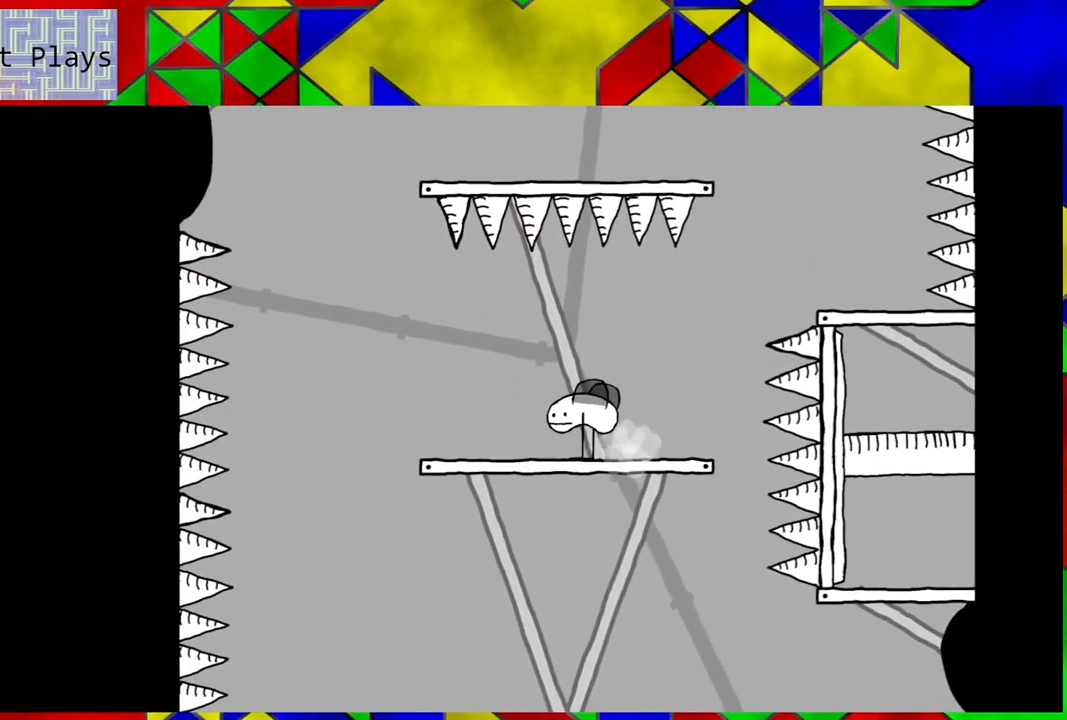
{"buttons": [], "left_stick": "center", "right_stick": "center", "events": []}
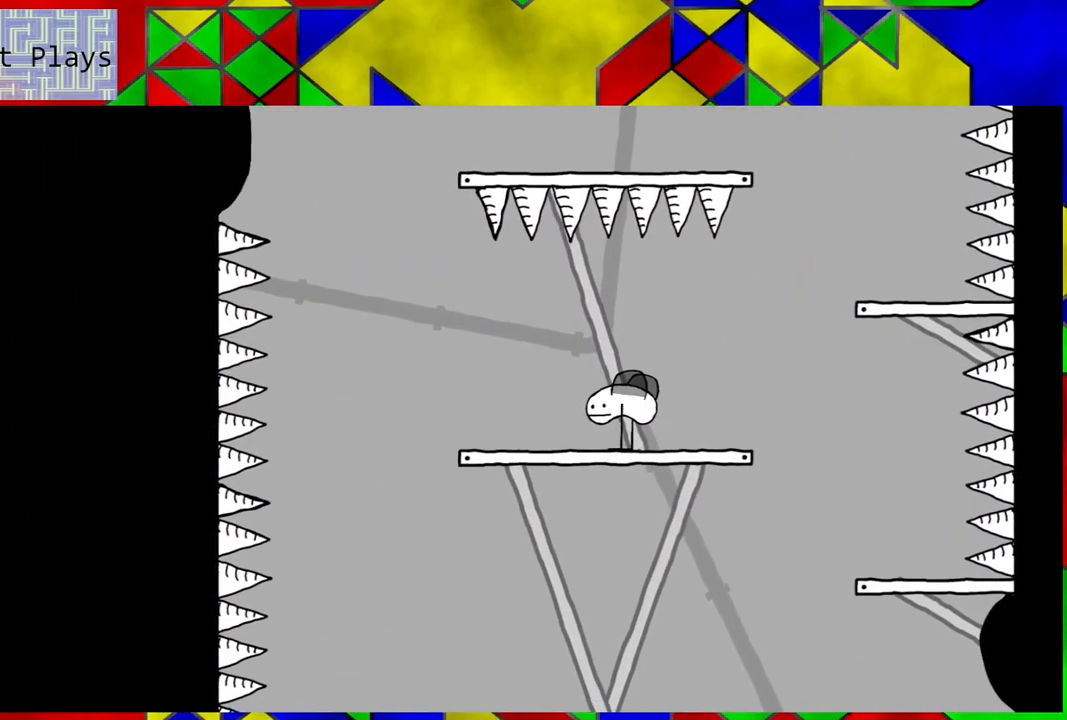
{"buttons": [], "left_stick": "center", "right_stick": "center", "events": []}
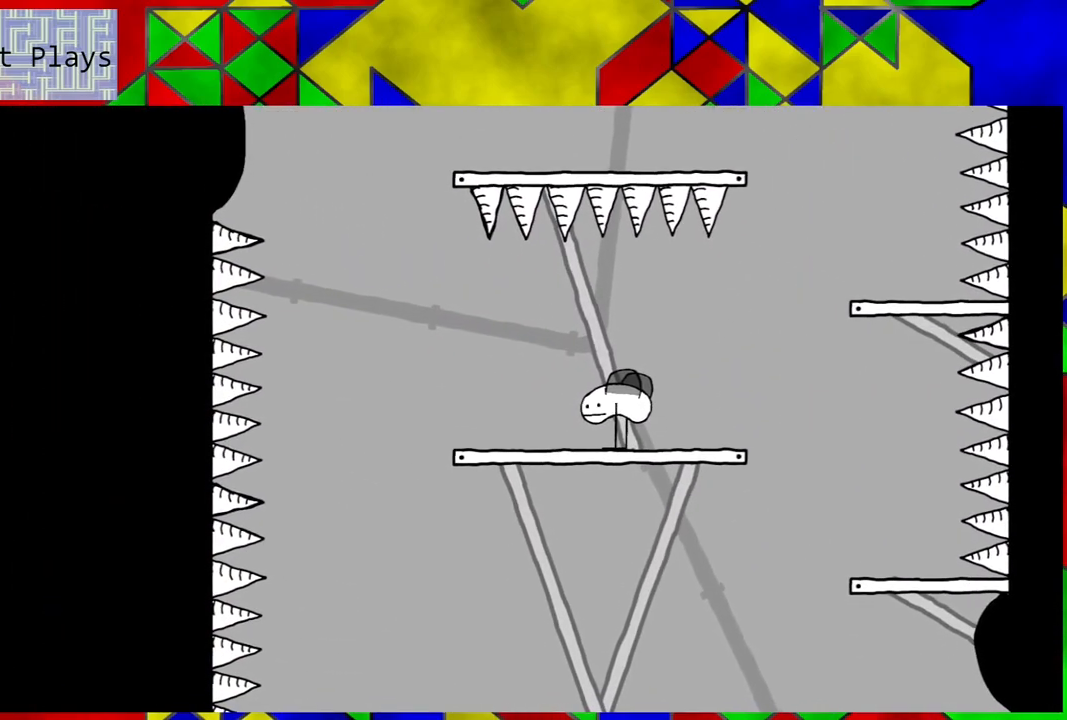
{"buttons": ["B", "DPAD_RIGHT"], "left_stick": "center", "right_stick": "center", "events": [[67, "DPAD_RIGHT", "down"], [383, "B", "down"]]}